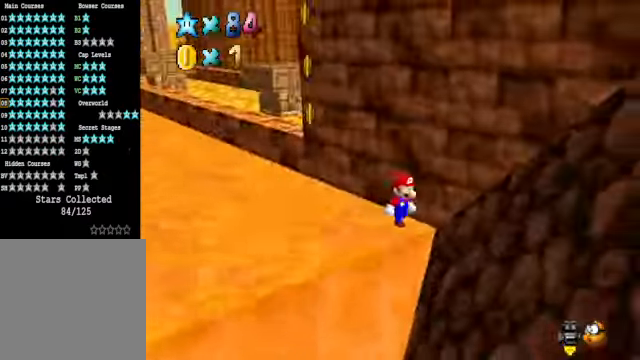
Gameplay with a controller (Xbox layout); each line is a JSON object with the inputs held at the frame after it. "events" lists button and stick changes between this image and that frame as [ms after this image, input, new state], when the widget could be followed in between.
{"buttons": [], "left_stick": "up", "right_stick": "center", "events": [[34, "left_stick", "center"], [133, "right_stick", "center"], [300, "right_stick", "right"], [434, "right_stick", "center"], [501, "left_stick", "up"]]}
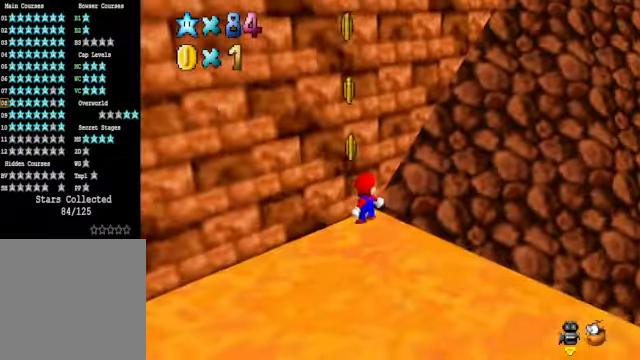
{"buttons": [], "left_stick": "center", "right_stick": "down-right", "events": [[100, "left_stick", "center"], [100, "right_stick", "down-right"], [267, "right_stick", "center"], [434, "right_stick", "down-right"]]}
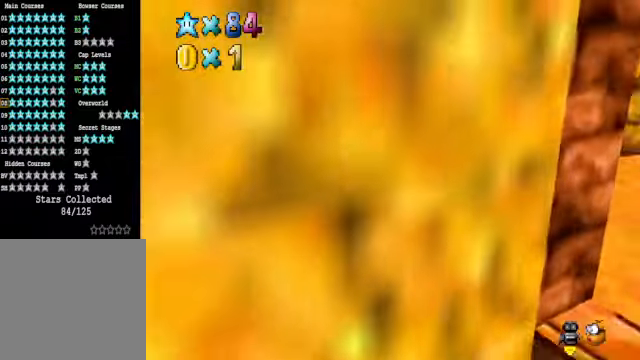
{"buttons": [], "left_stick": "center", "right_stick": "center", "events": [[33, "left_stick", "up-right"], [33, "right_stick", "center"], [334, "left_stick", "center"]]}
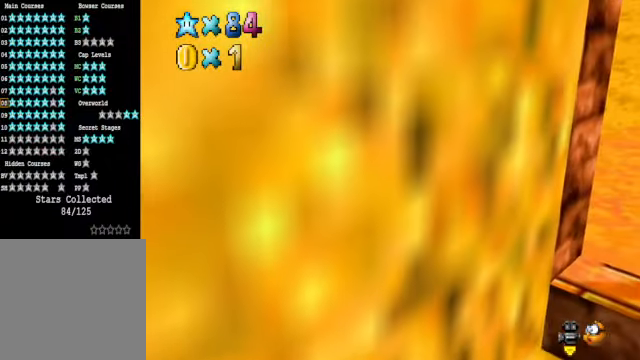
{"buttons": [], "left_stick": "center", "right_stick": "up", "events": [[133, "right_stick", "up"], [267, "right_stick", "center"], [501, "right_stick", "up"]]}
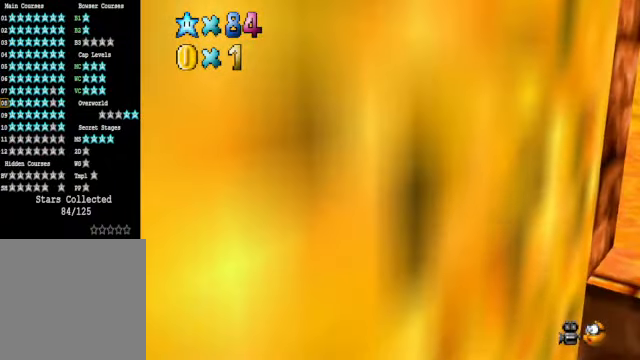
{"buttons": [], "left_stick": "center", "right_stick": "center", "events": [[100, "right_stick", "center"]]}
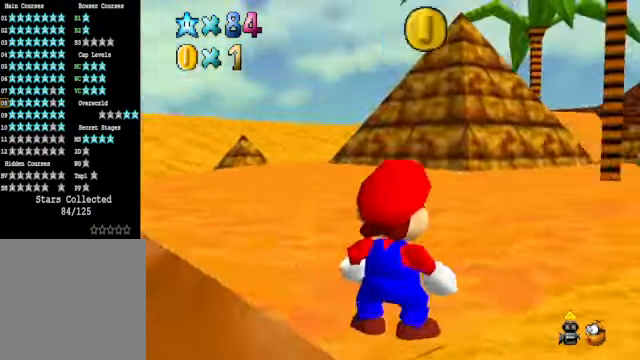
{"buttons": [], "left_stick": "center", "right_stick": "center", "events": [[334, "right_stick", "down"], [467, "right_stick", "center"]]}
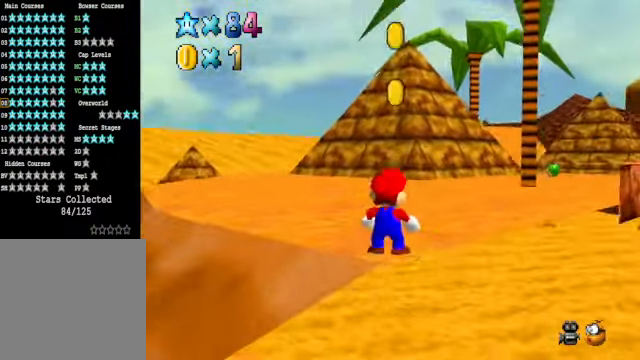
{"buttons": [], "left_stick": "up", "right_stick": "down-right", "events": [[133, "left_stick", "up"], [400, "right_stick", "down-right"]]}
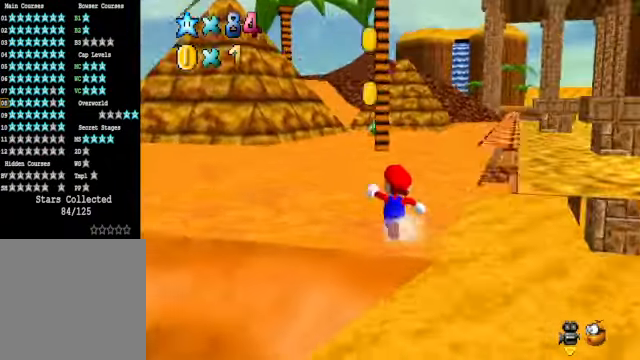
{"buttons": [], "left_stick": "up-left", "right_stick": "center", "events": [[33, "right_stick", "center"], [167, "left_stick", "up-left"], [167, "right_stick", "down-right"], [334, "right_stick", "center"]]}
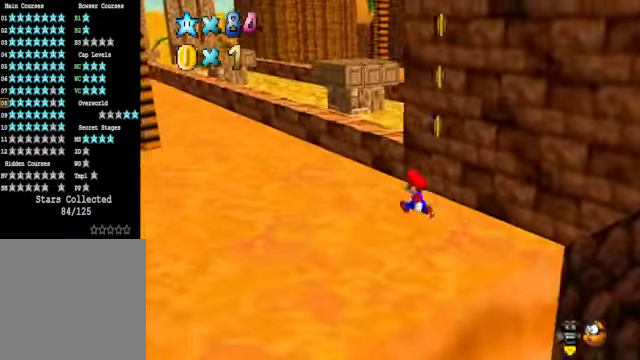
{"buttons": [], "left_stick": "up-left", "right_stick": "center", "events": [[133, "left_stick", "left"], [467, "left_stick", "up-left"]]}
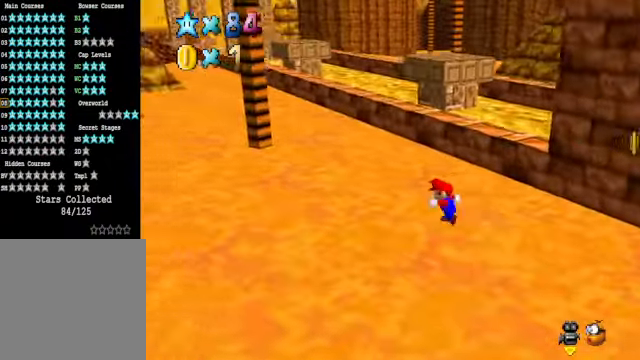
{"buttons": ["A"], "left_stick": "up", "right_stick": "center", "events": [[100, "left_stick", "up"], [400, "A", "down"]]}
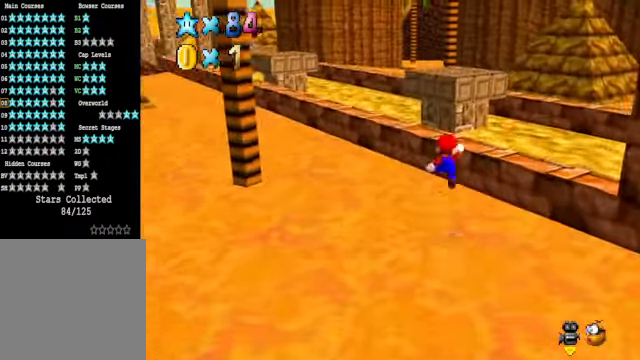
{"buttons": [], "left_stick": "up", "right_stick": "center", "events": [[134, "A", "up"]]}
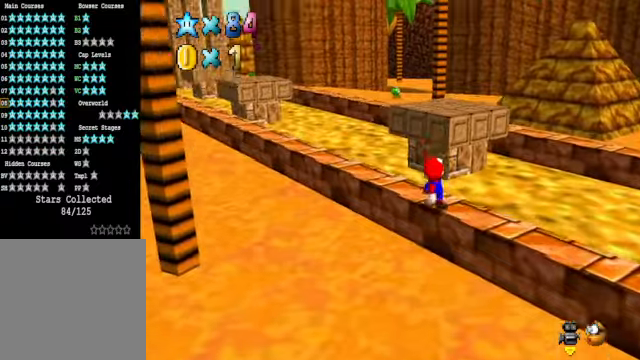
{"buttons": [], "left_stick": "up-right", "right_stick": "center", "events": [[100, "A", "down"], [200, "left_stick", "up-right"], [401, "A", "up"]]}
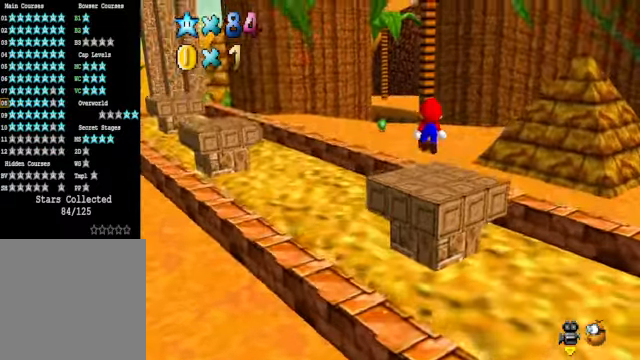
{"buttons": [], "left_stick": "up", "right_stick": "center", "events": [[133, "right_stick", "down-right"], [234, "left_stick", "center"], [300, "right_stick", "center"], [434, "left_stick", "up"]]}
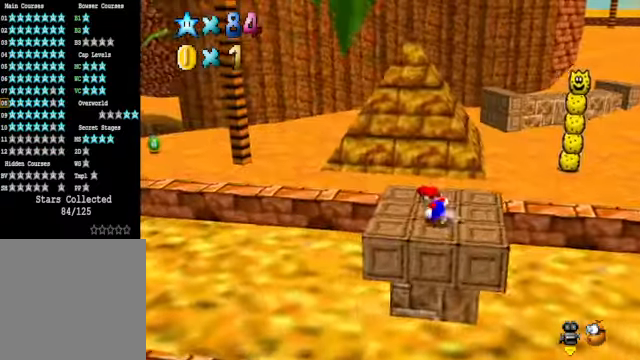
{"buttons": ["A", "X"], "left_stick": "up-right", "right_stick": "center", "events": [[133, "left_stick", "up-right"], [300, "A", "down"], [501, "X", "down"]]}
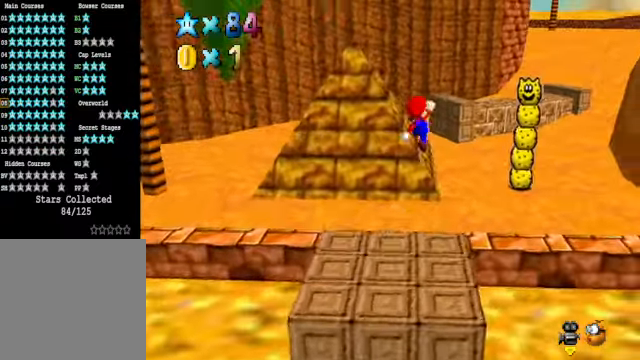
{"buttons": [], "left_stick": "up-right", "right_stick": "center", "events": [[200, "A", "up"], [200, "X", "up"]]}
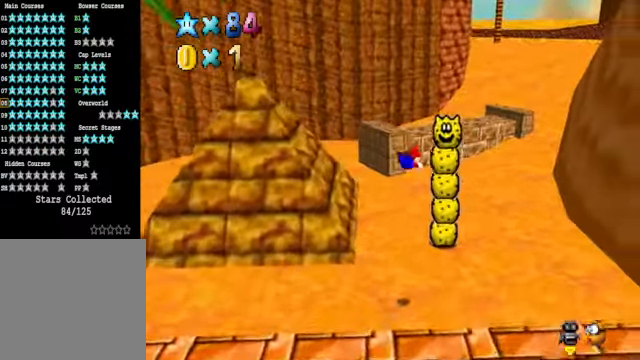
{"buttons": [], "left_stick": "up-right", "right_stick": "center", "events": [[367, "A", "down"], [467, "A", "up"]]}
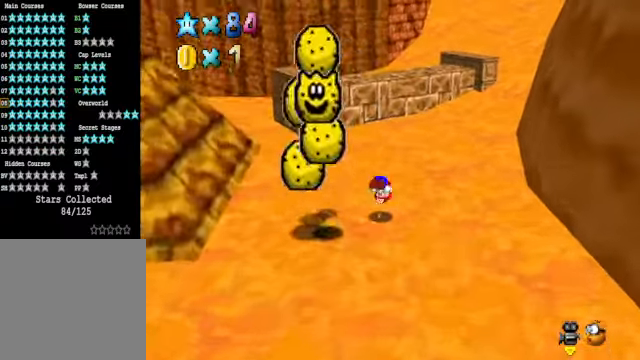
{"buttons": ["X"], "left_stick": "up-right", "right_stick": "center", "events": [[400, "A", "down"], [400, "X", "down"], [501, "A", "up"]]}
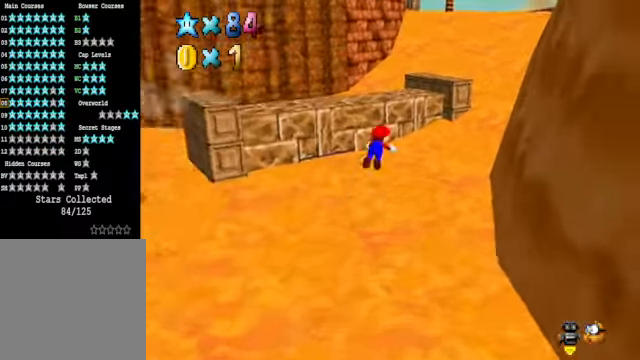
{"buttons": [], "left_stick": "up-right", "right_stick": "center", "events": [[33, "X", "up"]]}
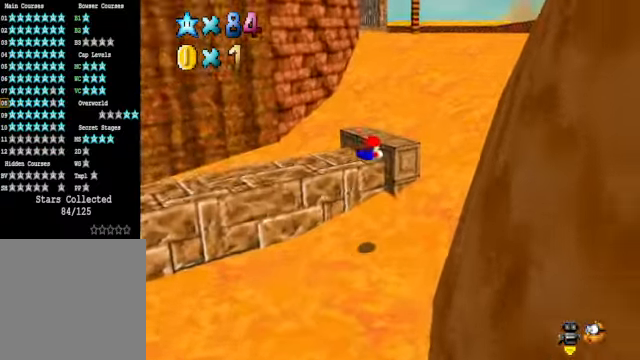
{"buttons": [], "left_stick": "up-right", "right_stick": "center", "events": [[267, "A", "down"], [400, "A", "up"]]}
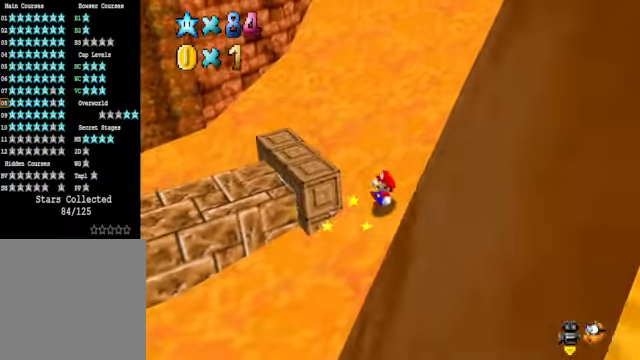
{"buttons": [], "left_stick": "center", "right_stick": "center", "events": [[267, "left_stick", "center"]]}
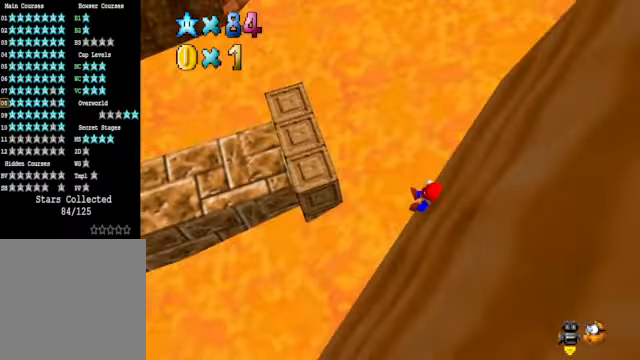
{"buttons": [], "left_stick": "up-left", "right_stick": "center", "events": [[33, "right_stick", "down-right"], [100, "left_stick", "up-left"], [167, "right_stick", "center"]]}
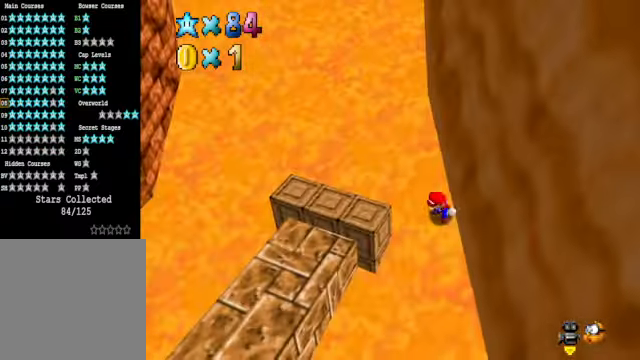
{"buttons": [], "left_stick": "up-left", "right_stick": "center", "events": [[268, "A", "down"], [268, "X", "down"], [368, "A", "up"], [368, "X", "up"]]}
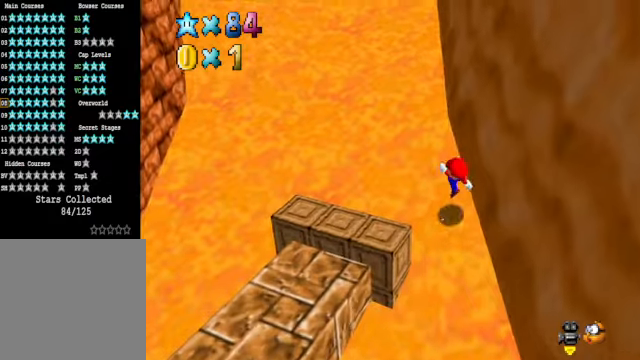
{"buttons": ["A"], "left_stick": "up-left", "right_stick": "center", "events": [[100, "A", "down"]]}